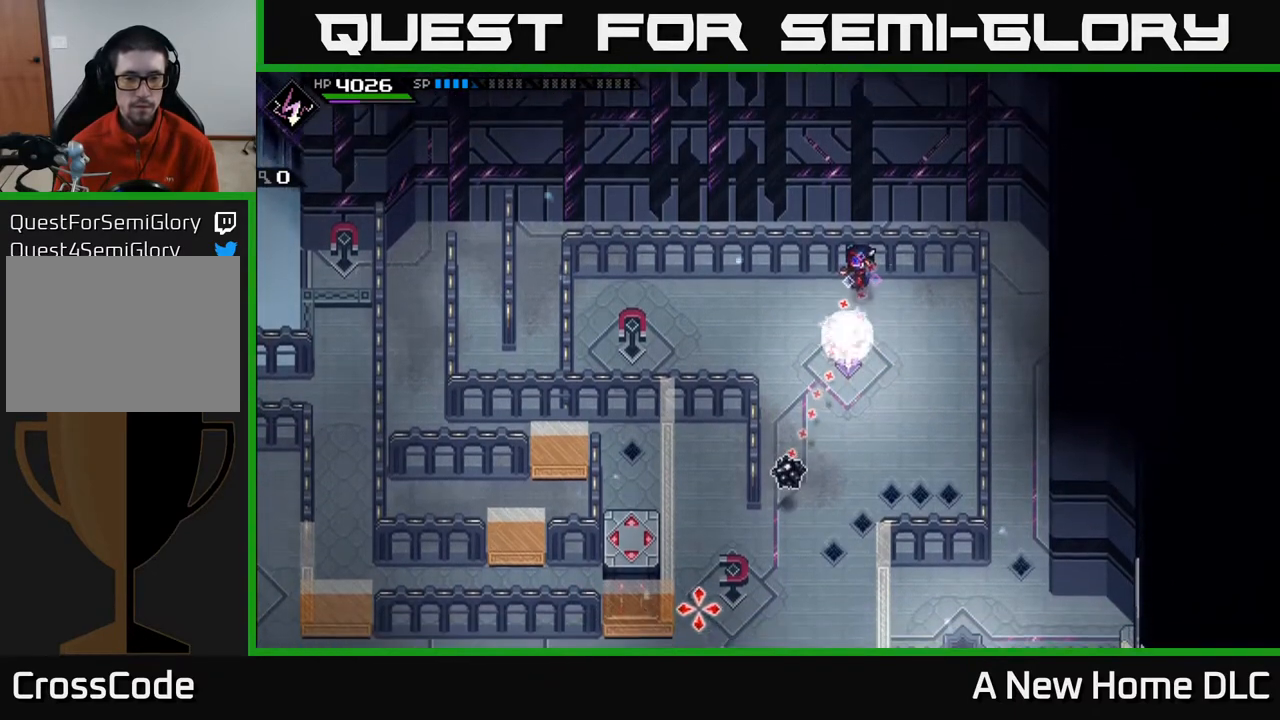
Gameplay with a controller (Xbox layout); each line is a JSON object with the inputs held at the frame after it. "events" lists button and stick changes between this image and that frame as [ms after this image, input, new state], when the widget could be followed in between.
{"buttons": [], "left_stick": "down", "right_stick": "center", "events": [[100, "R1", "down"], [217, "R1", "up"], [217, "left_stick", "down"], [233, "right_stick", "down-left"], [417, "right_stick", "center"]]}
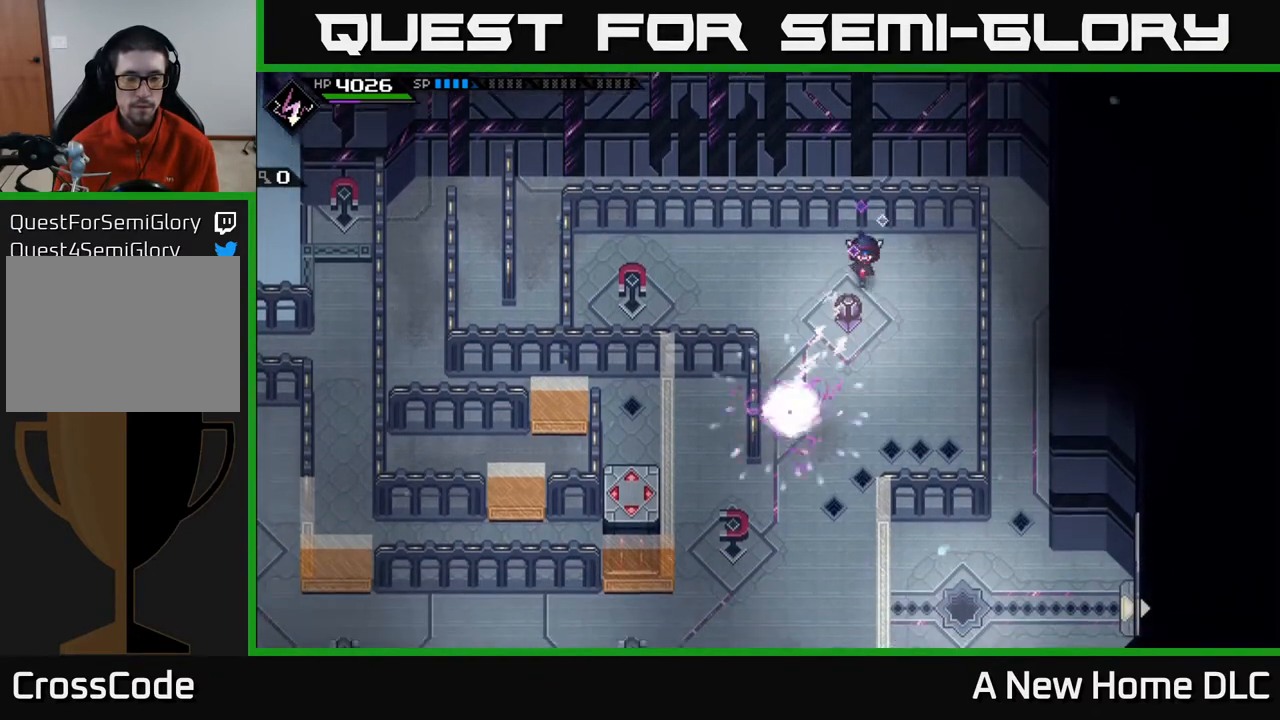
{"buttons": [], "left_stick": "center", "right_stick": "center", "events": [[133, "left_stick", "left"], [333, "left_stick", "center"]]}
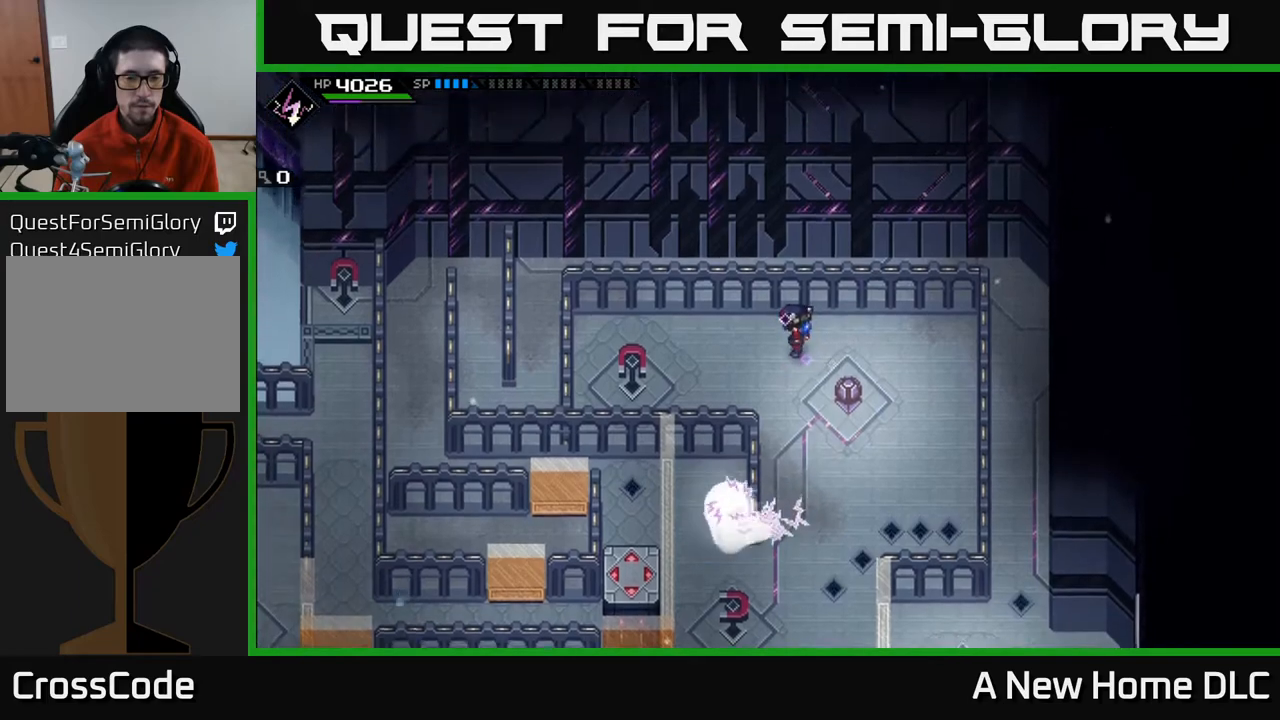
{"buttons": [], "left_stick": "center", "right_stick": "center", "events": []}
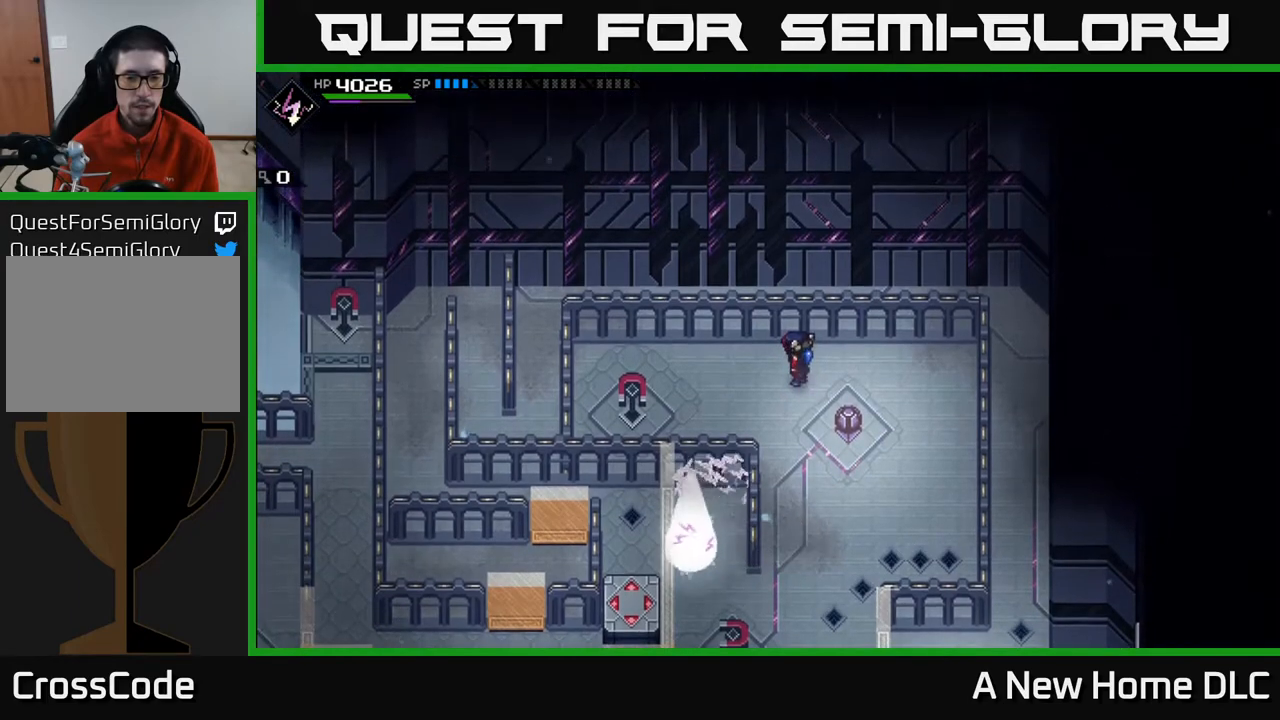
{"buttons": [], "left_stick": "down-left", "right_stick": "center", "events": [[350, "left_stick", "down-left"]]}
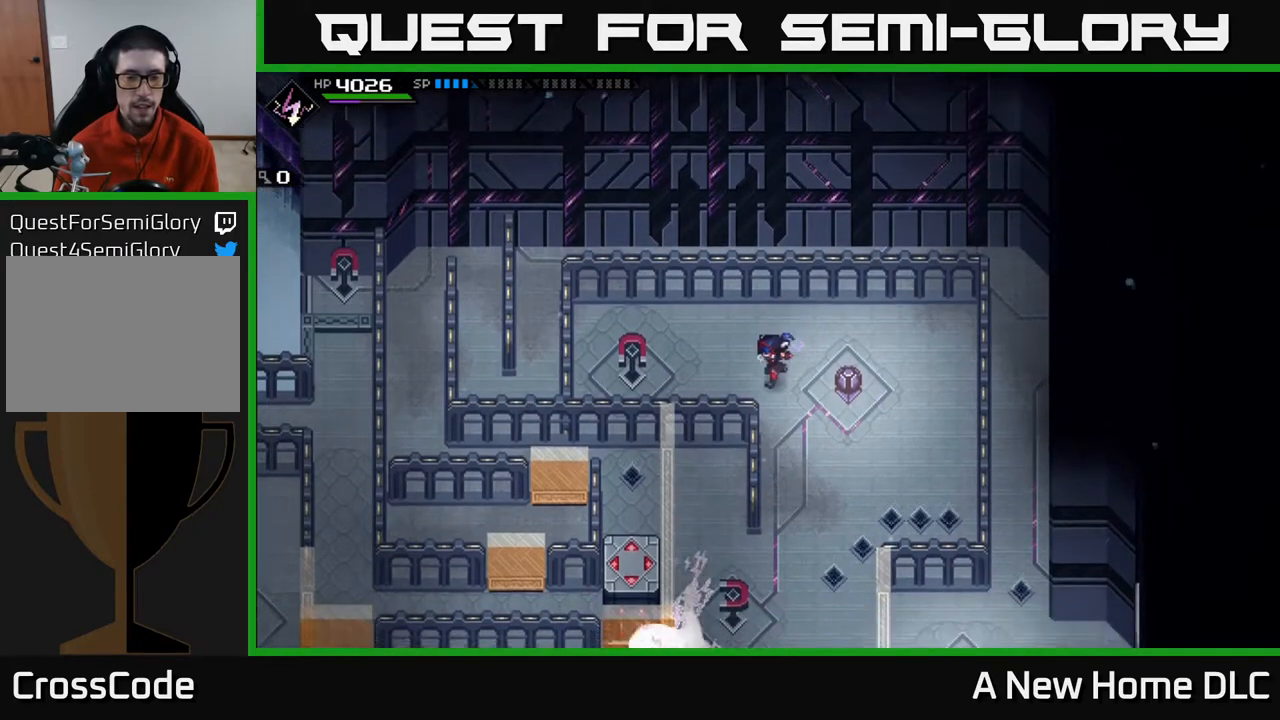
{"buttons": [], "left_stick": "down-left", "right_stick": "center", "events": []}
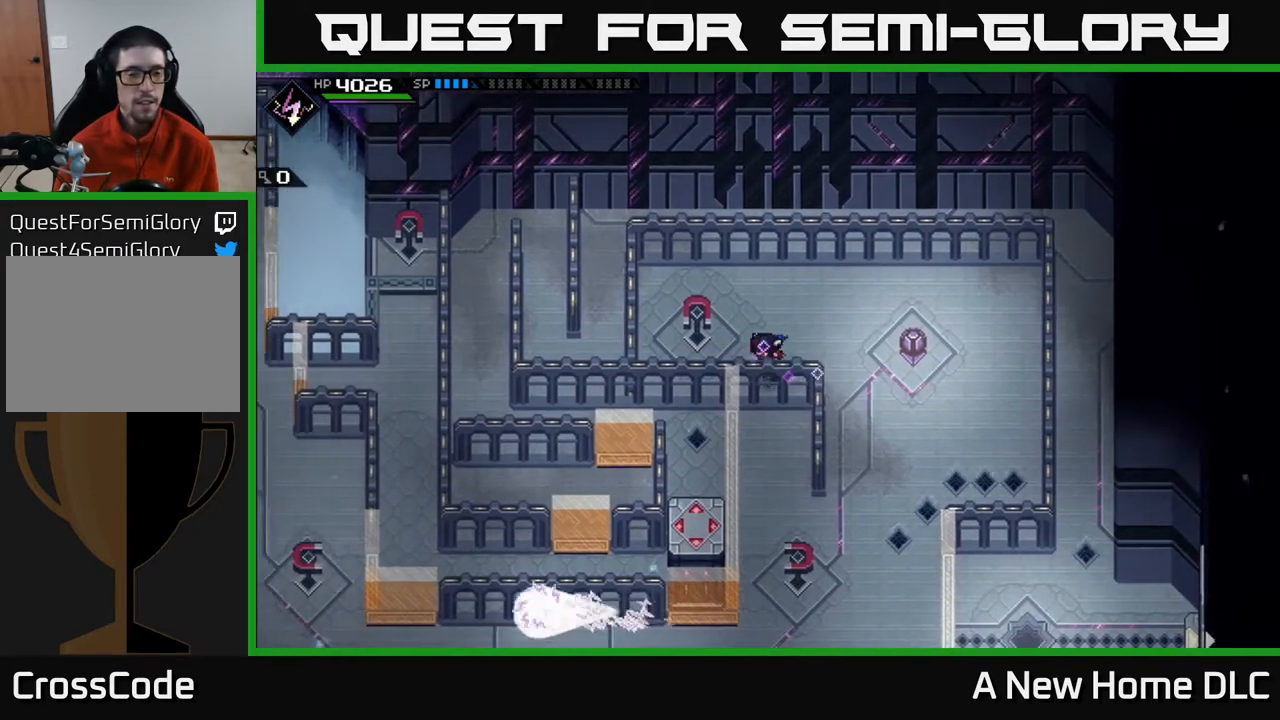
{"buttons": [], "left_stick": "right", "right_stick": "center", "events": [[50, "left_stick", "down"], [300, "left_stick", "center"], [383, "left_stick", "up"], [483, "left_stick", "right"]]}
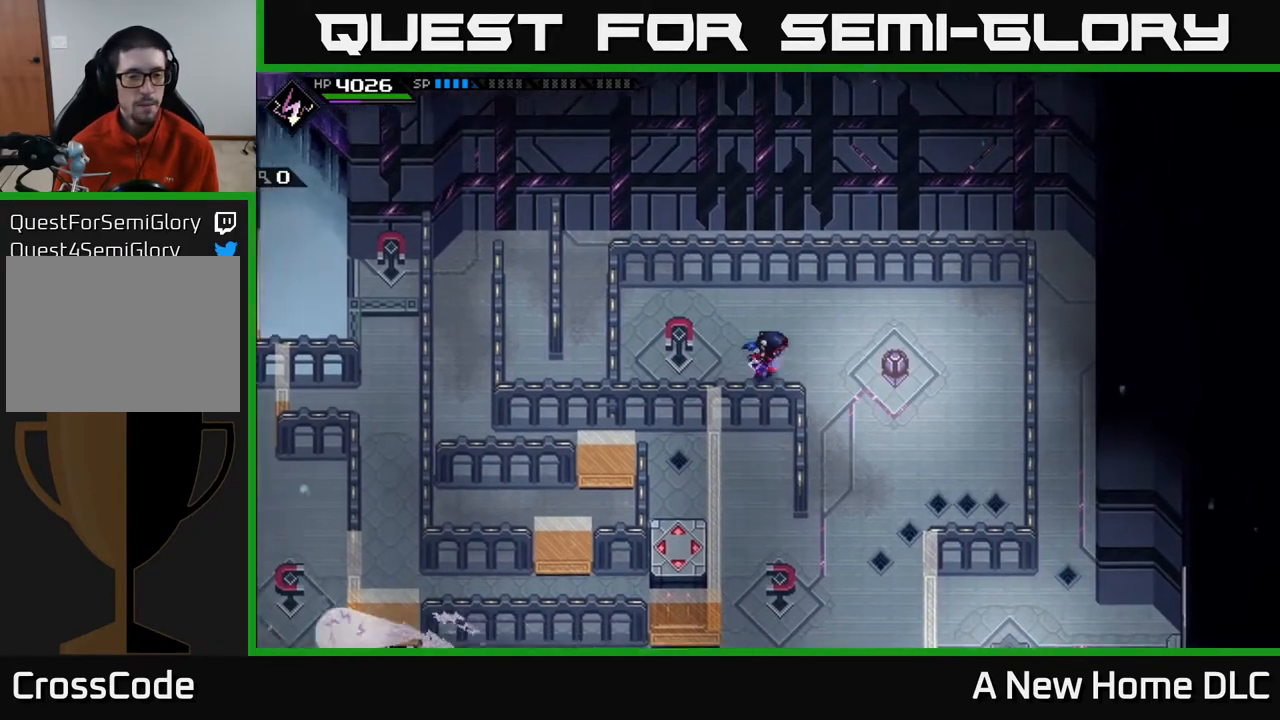
{"buttons": [], "left_stick": "down", "right_stick": "center", "events": [[117, "left_stick", "down-right"], [233, "left_stick", "down"]]}
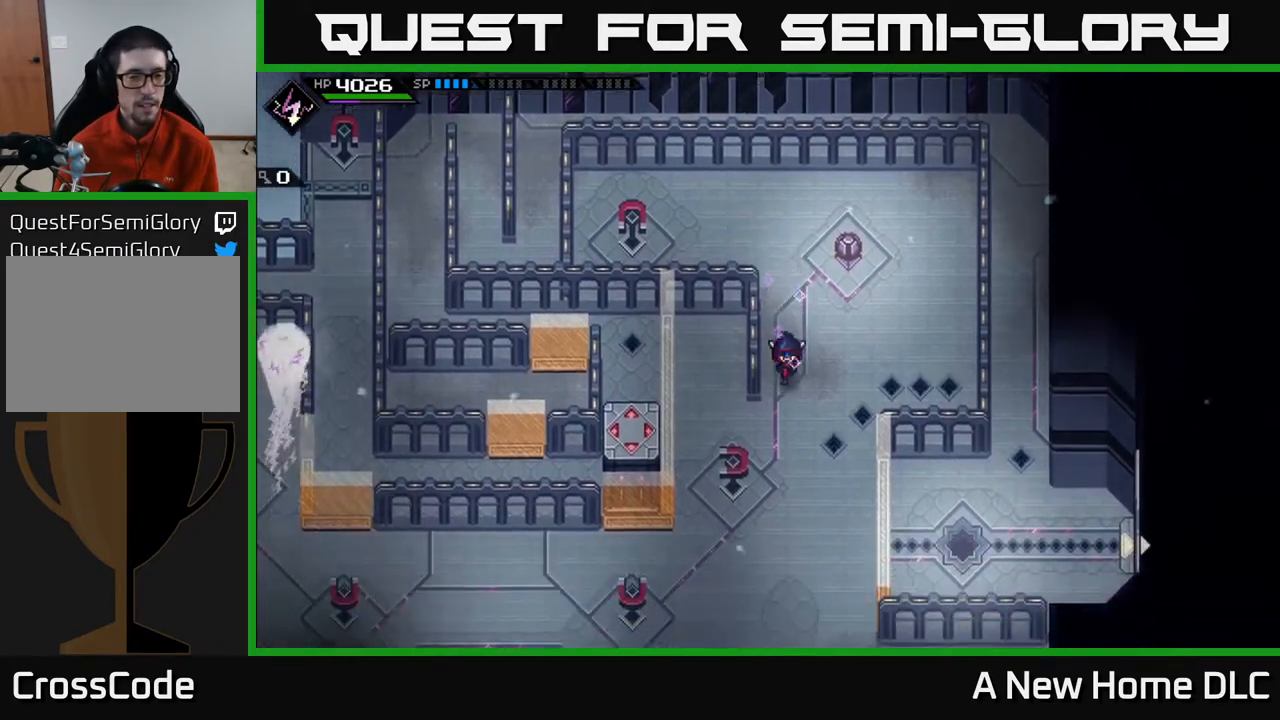
{"buttons": [], "left_stick": "left", "right_stick": "center", "events": [[183, "left_stick", "down-left"], [383, "left_stick", "left"]]}
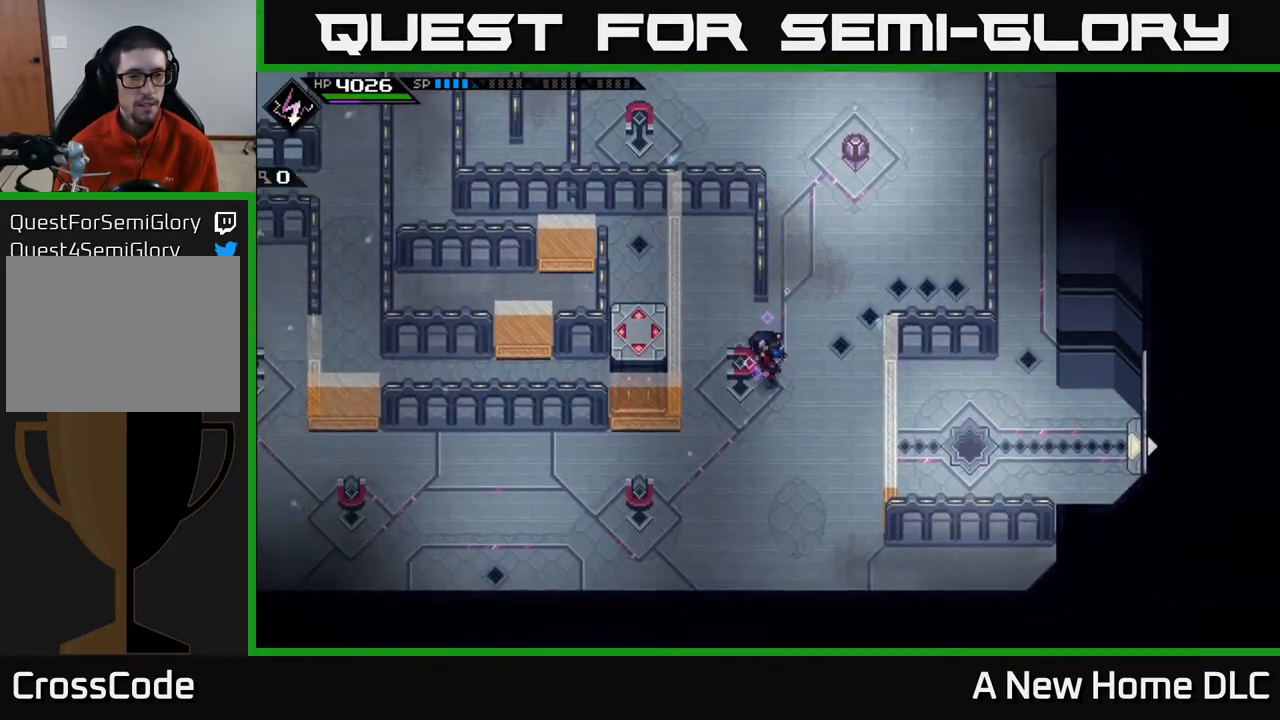
{"buttons": [], "left_stick": "down", "right_stick": "center", "events": [[17, "left_stick", "up-left"], [317, "left_stick", "down-left"], [450, "left_stick", "down"]]}
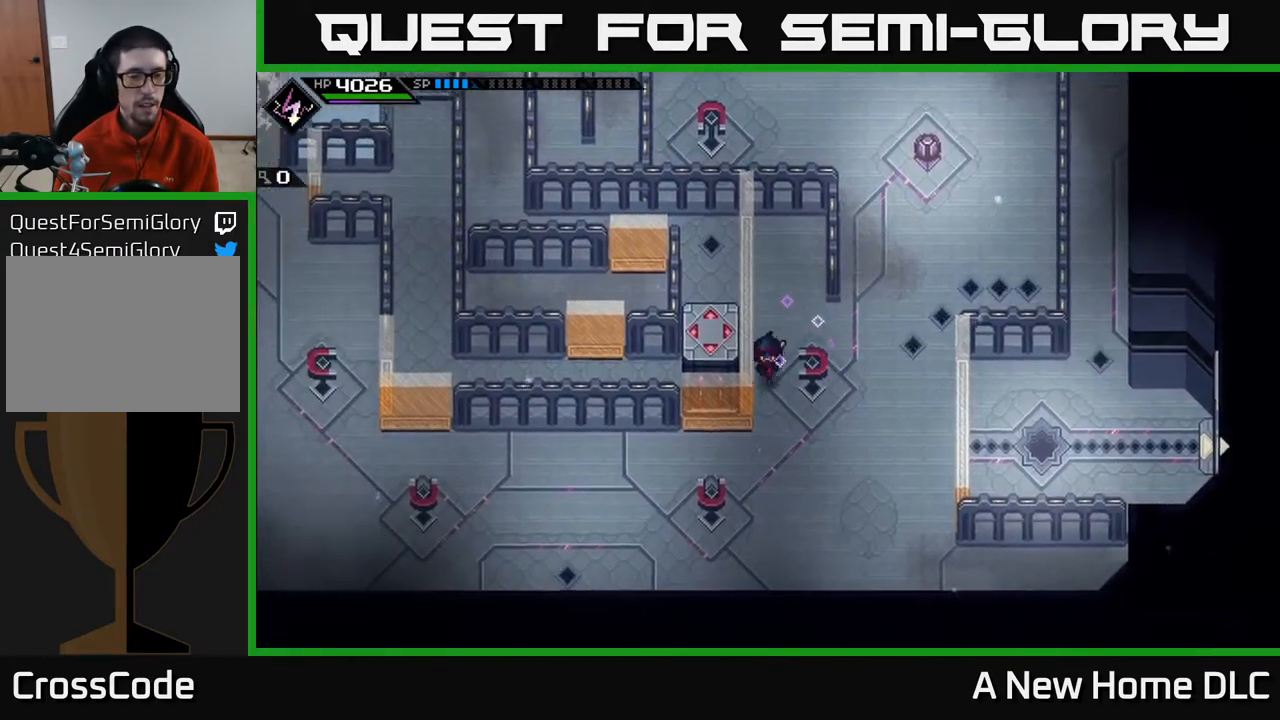
{"buttons": [], "left_stick": "left", "right_stick": "left", "events": [[133, "left_stick", "down-left"], [367, "left_stick", "left"], [467, "right_stick", "left"]]}
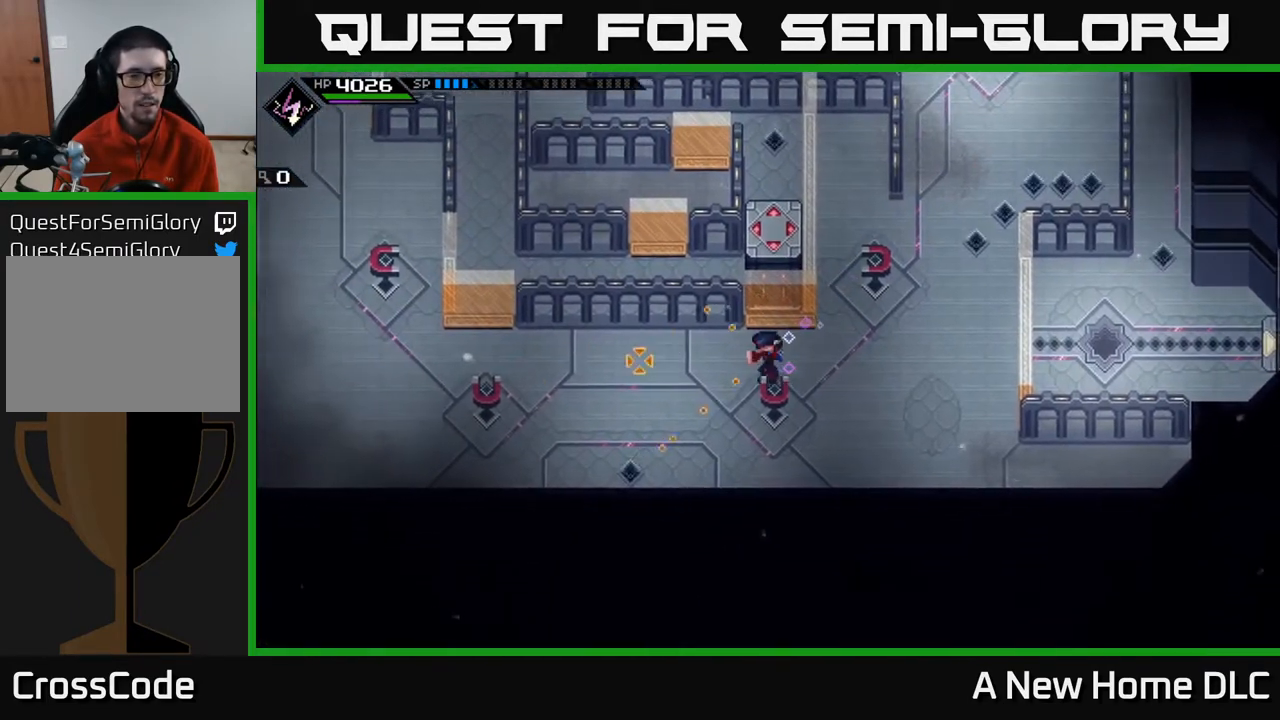
{"buttons": [], "left_stick": "up", "right_stick": "left", "events": [[367, "left_stick", "up"]]}
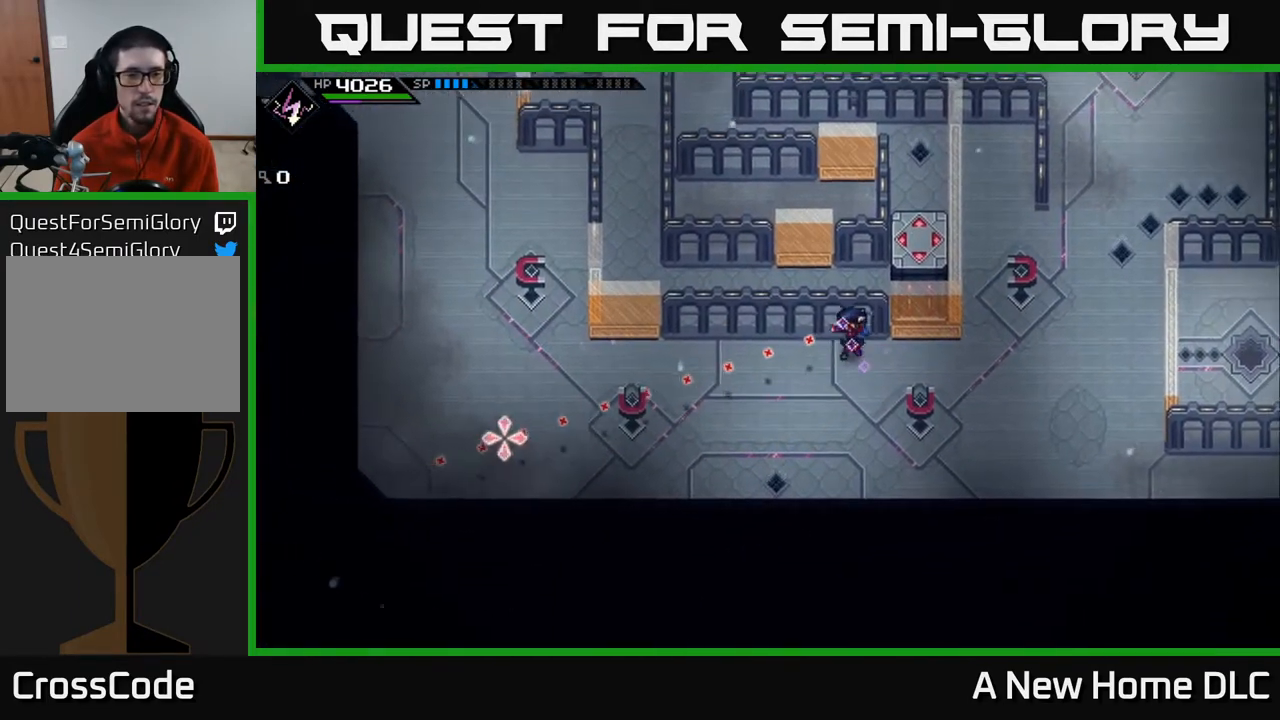
{"buttons": [], "left_stick": "right", "right_stick": "left", "events": [[100, "left_stick", "center"], [317, "left_stick", "right"]]}
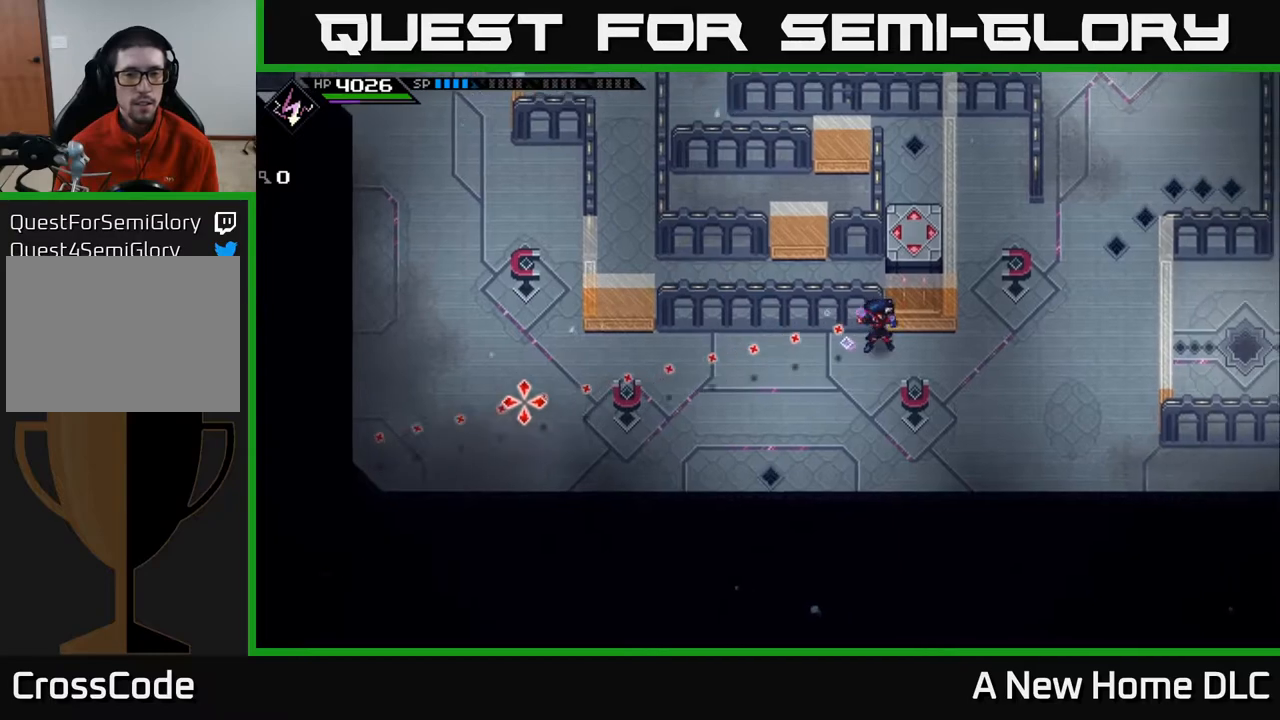
{"buttons": [], "left_stick": "right", "right_stick": "up", "events": [[150, "right_stick", "up-left"], [300, "right_stick", "up"]]}
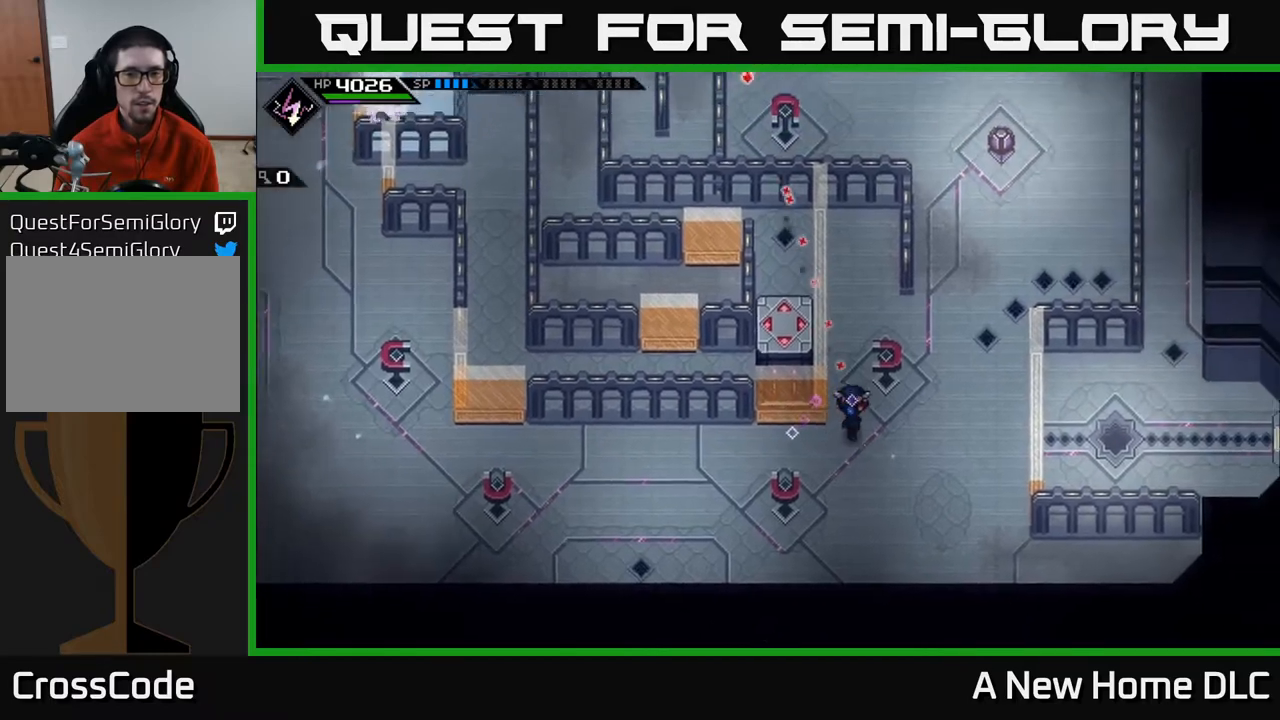
{"buttons": [], "left_stick": "up-right", "right_stick": "up", "events": [[50, "left_stick", "up"], [200, "right_stick", "center"], [483, "right_stick", "up"], [500, "left_stick", "up-right"]]}
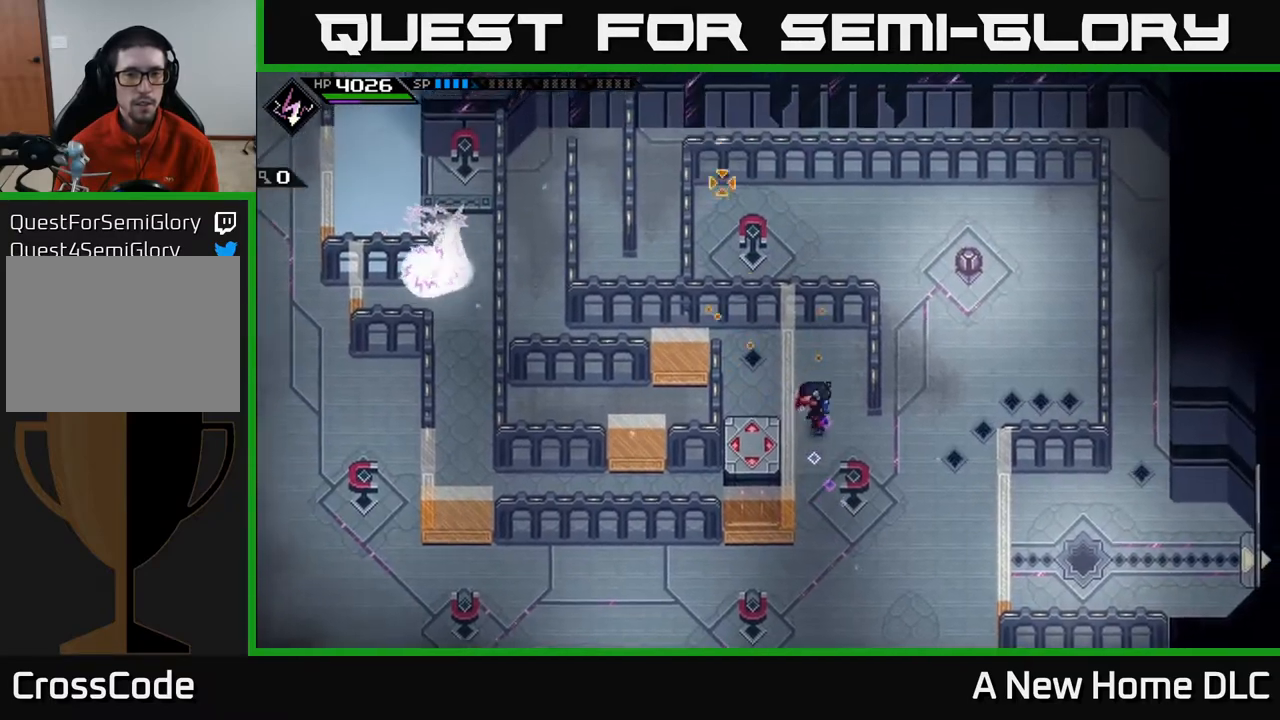
{"buttons": [], "left_stick": "down", "right_stick": "center", "events": [[117, "right_stick", "up-left"], [300, "left_stick", "down"], [333, "right_stick", "center"]]}
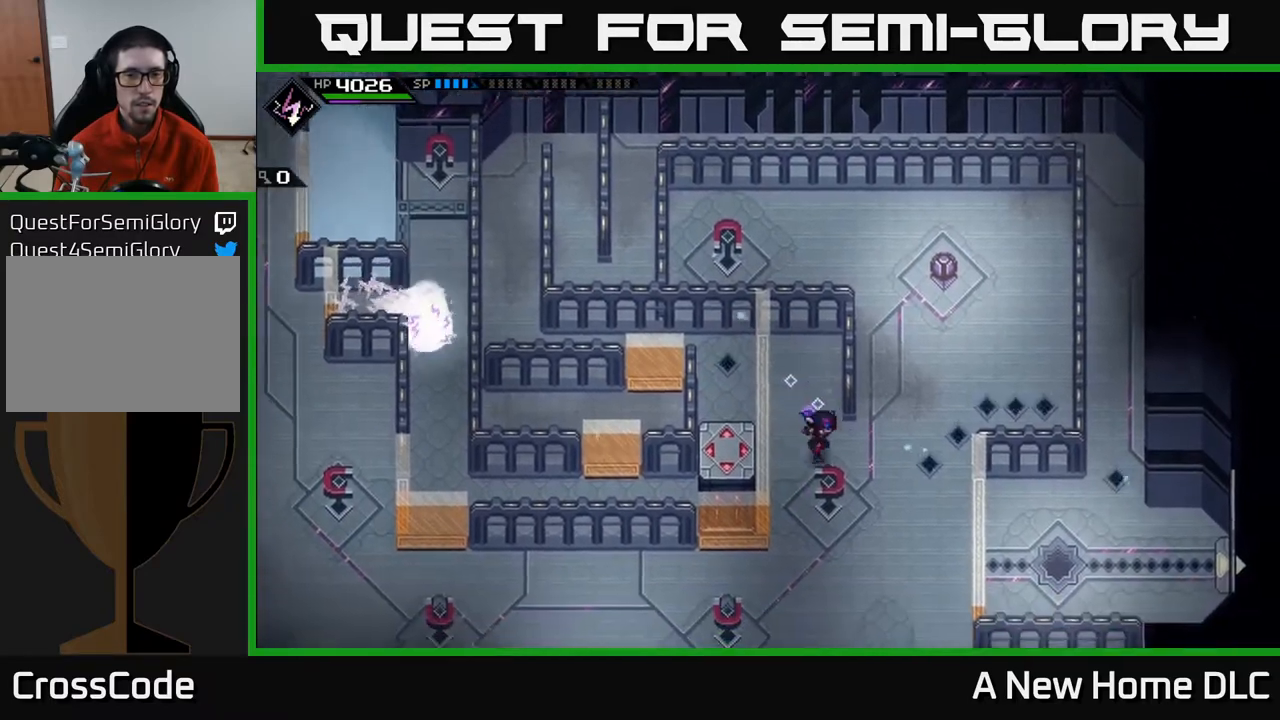
{"buttons": [], "left_stick": "up", "right_stick": "center", "events": [[83, "left_stick", "right"], [217, "left_stick", "up-right"], [333, "left_stick", "up"]]}
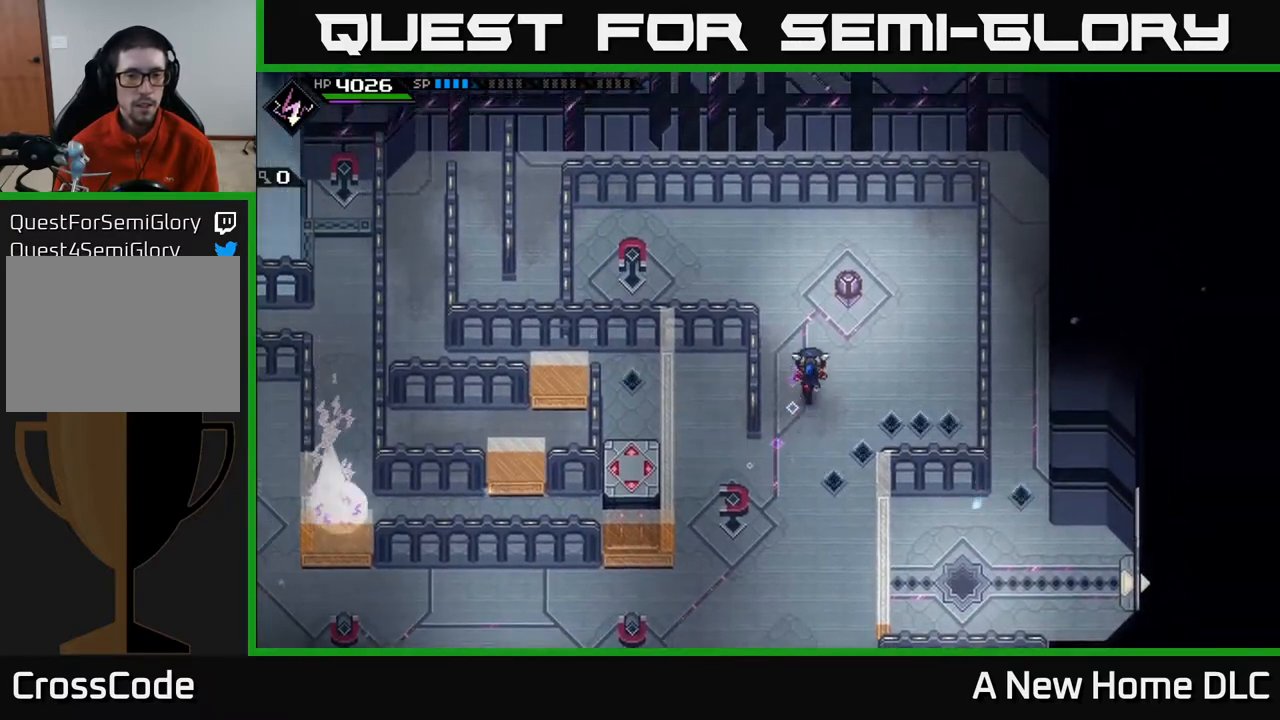
{"buttons": [], "left_stick": "up-left", "right_stick": "left", "events": [[183, "right_stick", "left"], [483, "left_stick", "up-left"]]}
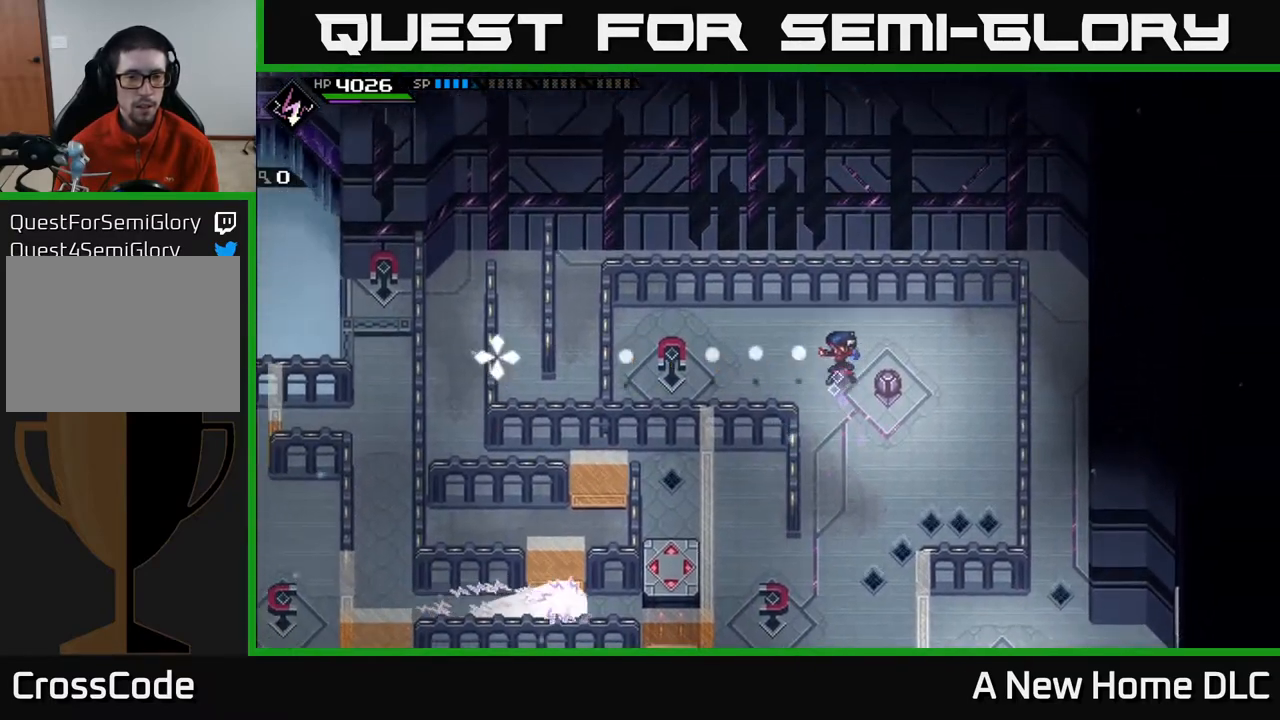
{"buttons": [], "left_stick": "center", "right_stick": "center", "events": [[200, "left_stick", "down-left"], [367, "right_stick", "center"], [433, "left_stick", "center"]]}
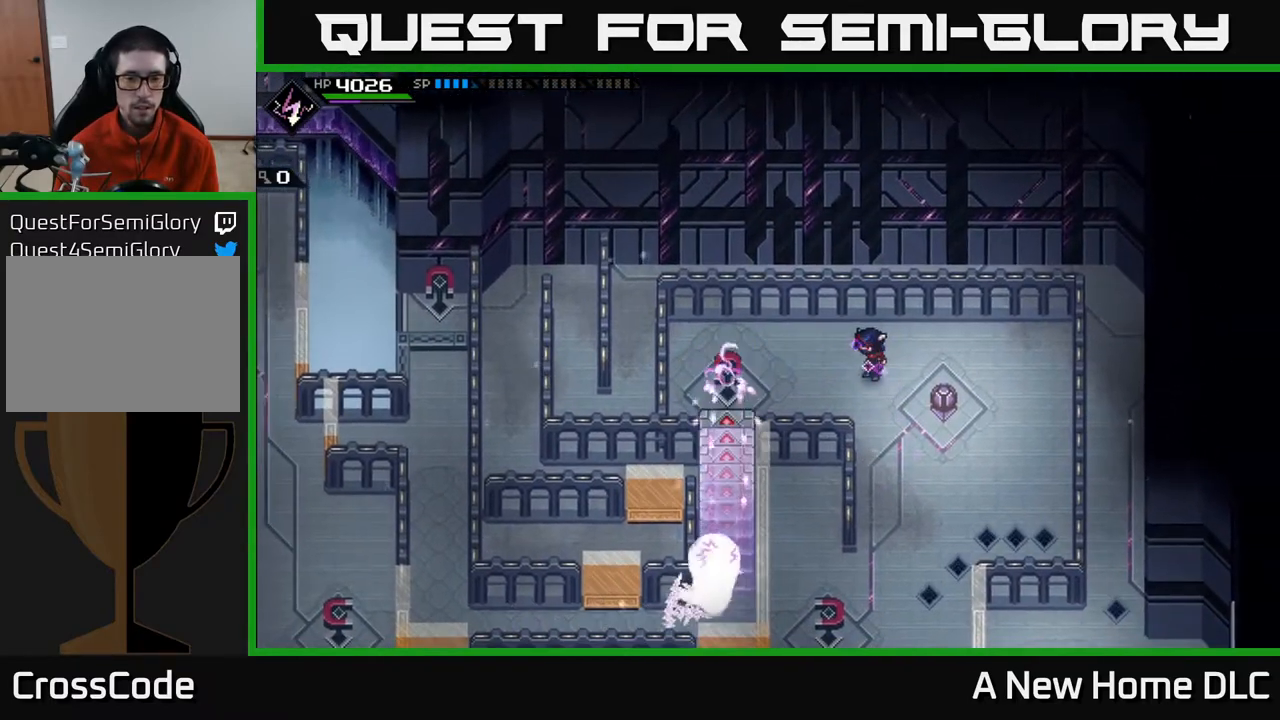
{"buttons": [], "left_stick": "center", "right_stick": "center", "events": [[233, "left_stick", "left"], [467, "left_stick", "center"]]}
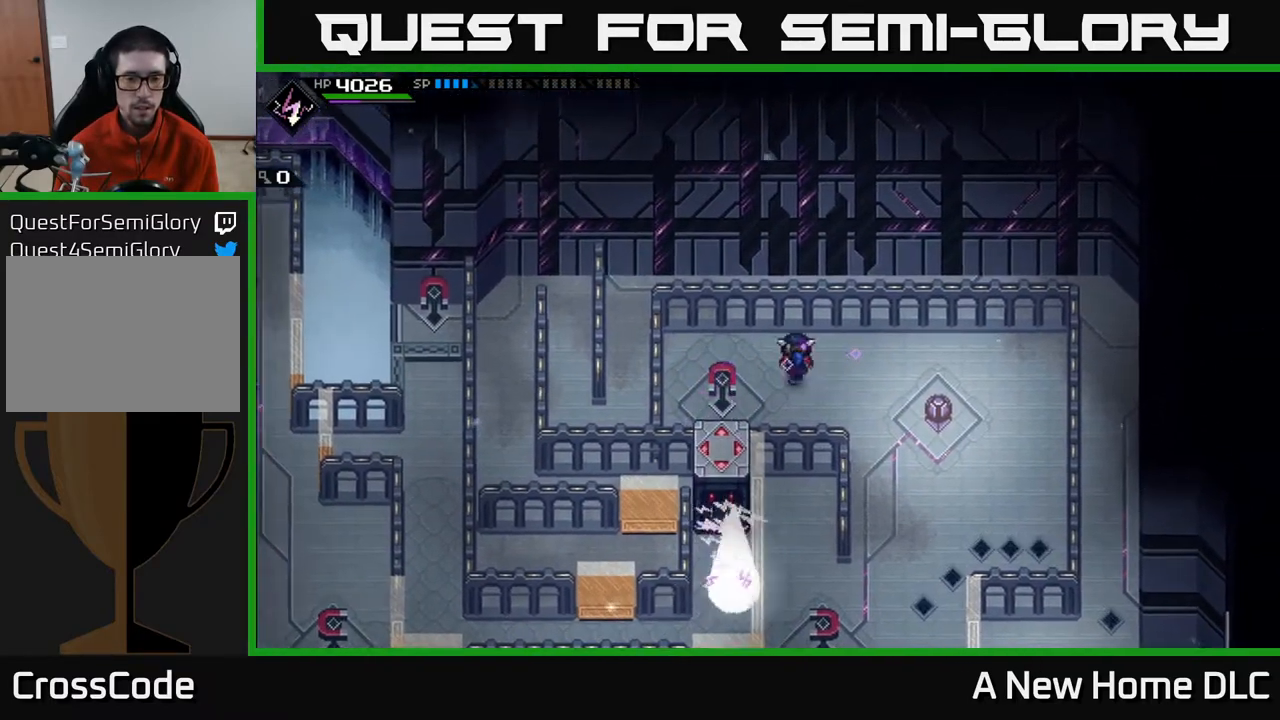
{"buttons": [], "left_stick": "down", "right_stick": "center", "events": [[217, "left_stick", "down-left"], [367, "left_stick", "down"]]}
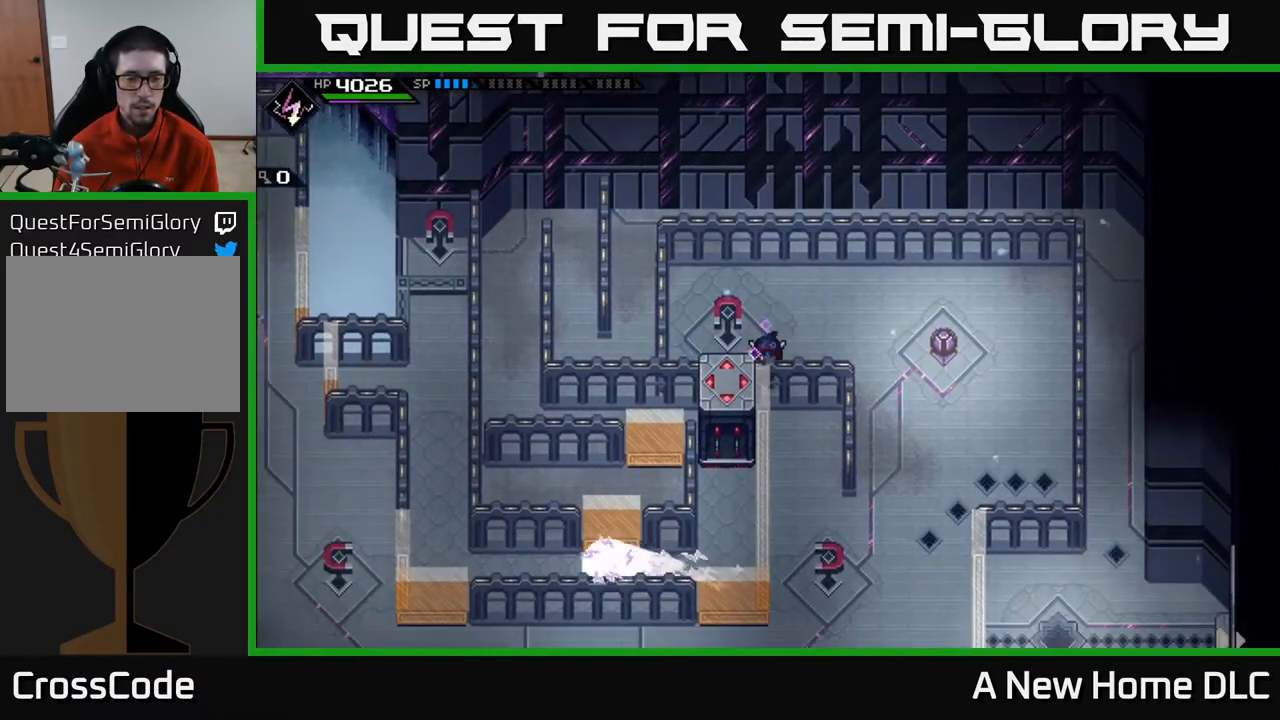
{"buttons": [], "left_stick": "up-left", "right_stick": "center", "events": [[283, "left_stick", "left"], [433, "left_stick", "up-left"]]}
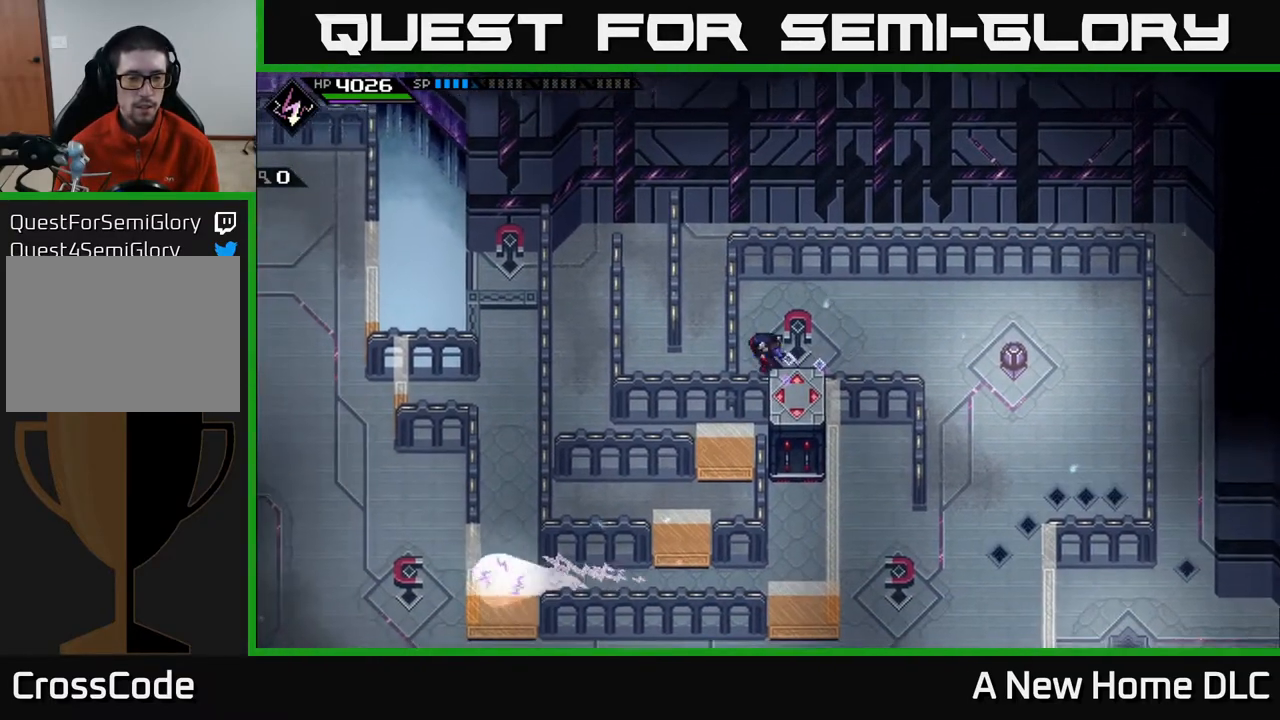
{"buttons": [], "left_stick": "center", "right_stick": "center", "events": [[50, "left_stick", "center"]]}